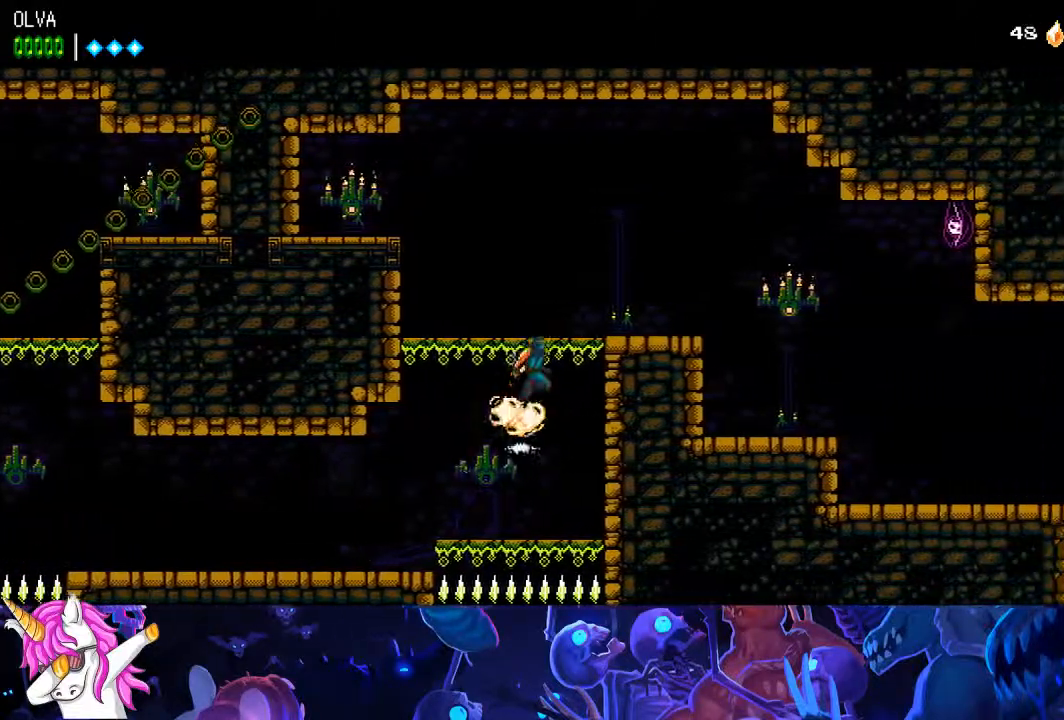
Gameplay with a controller (PlayStation layout); each line is a JSON object with the inputs held at the frame after it (dt_ms = milliseconds from this image to that frame). "events" lists button and stick changes between this image and that frame as [ms after this image, input, new state], when the widget could be followed in between.
{"dt_ms": 500, "buttons": ["DPAD_RIGHT"], "left_stick": "center", "right_stick": "center", "events": [[200, "CROSS", "up"]]}
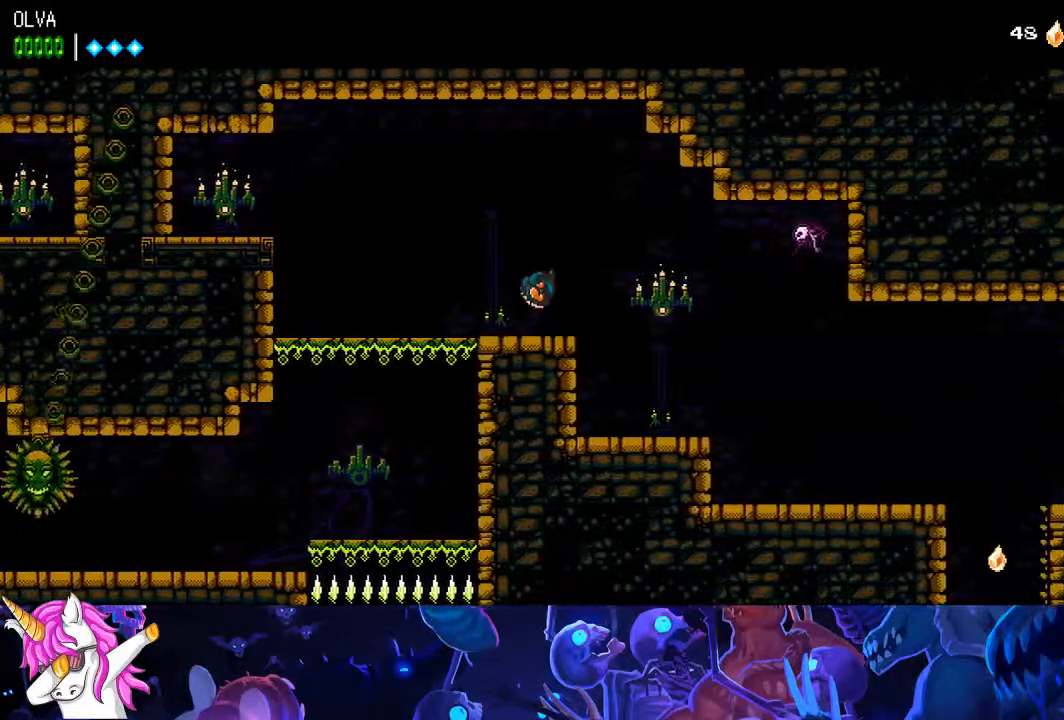
{"dt_ms": 500, "buttons": ["DPAD_RIGHT"], "left_stick": "center", "right_stick": "center", "events": [[133, "SQUARE", "down"], [217, "SQUARE", "up"]]}
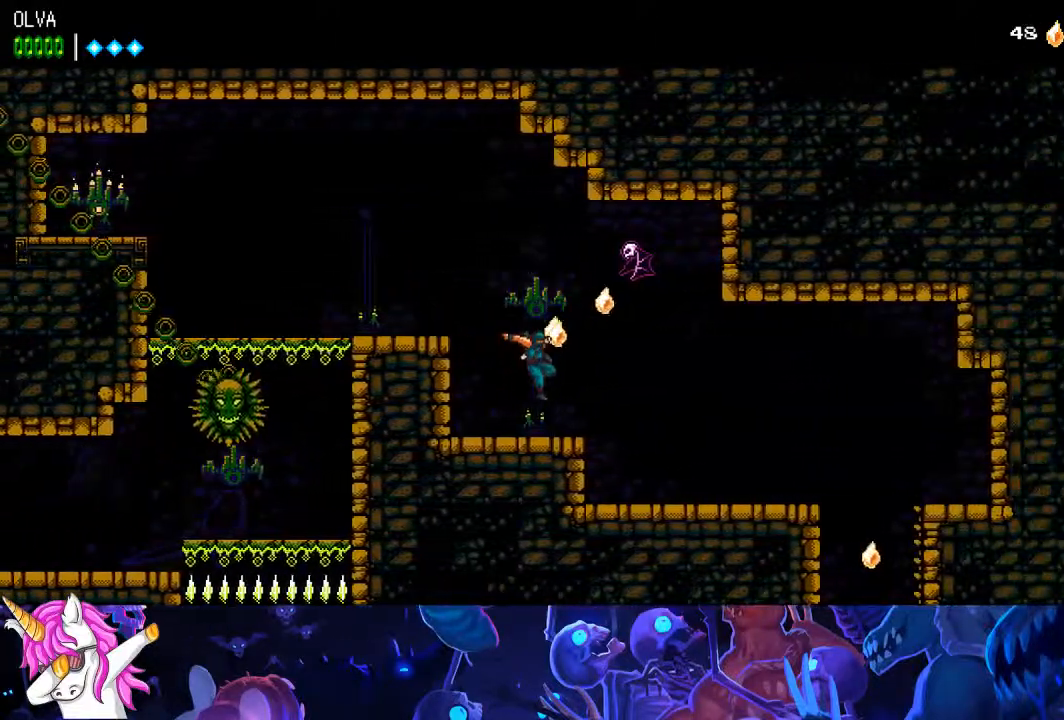
{"dt_ms": 500, "buttons": ["DPAD_RIGHT"], "left_stick": "center", "right_stick": "center", "events": []}
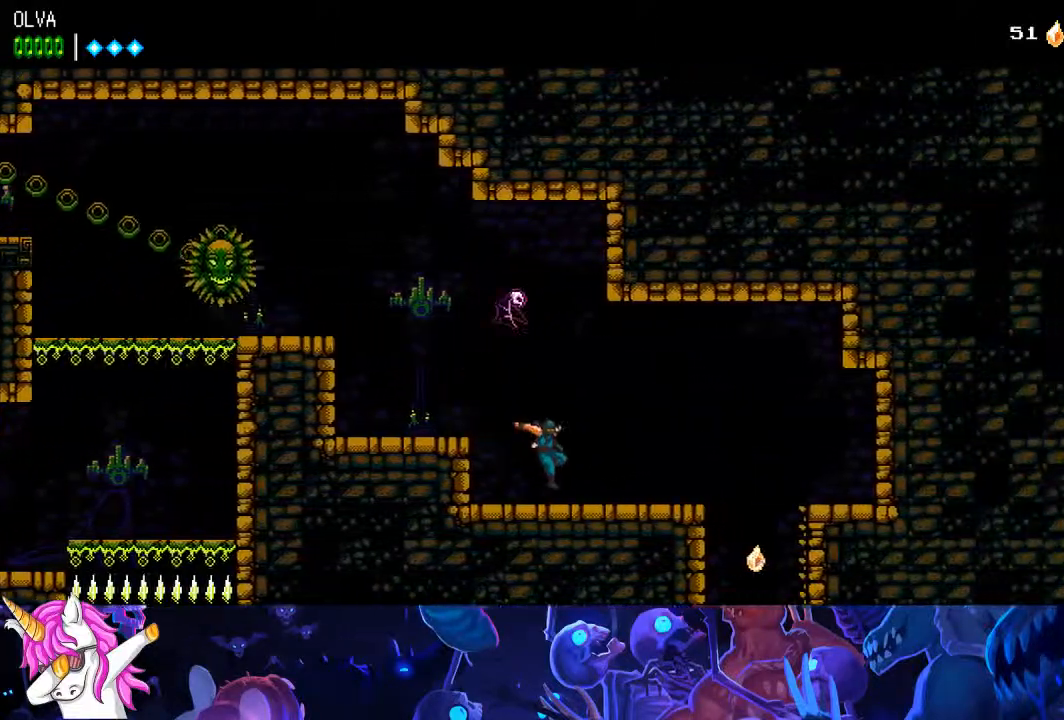
{"dt_ms": 500, "buttons": ["DPAD_RIGHT"], "left_stick": "center", "right_stick": "center", "events": [[67, "CROSS", "down"], [167, "CROSS", "up"]]}
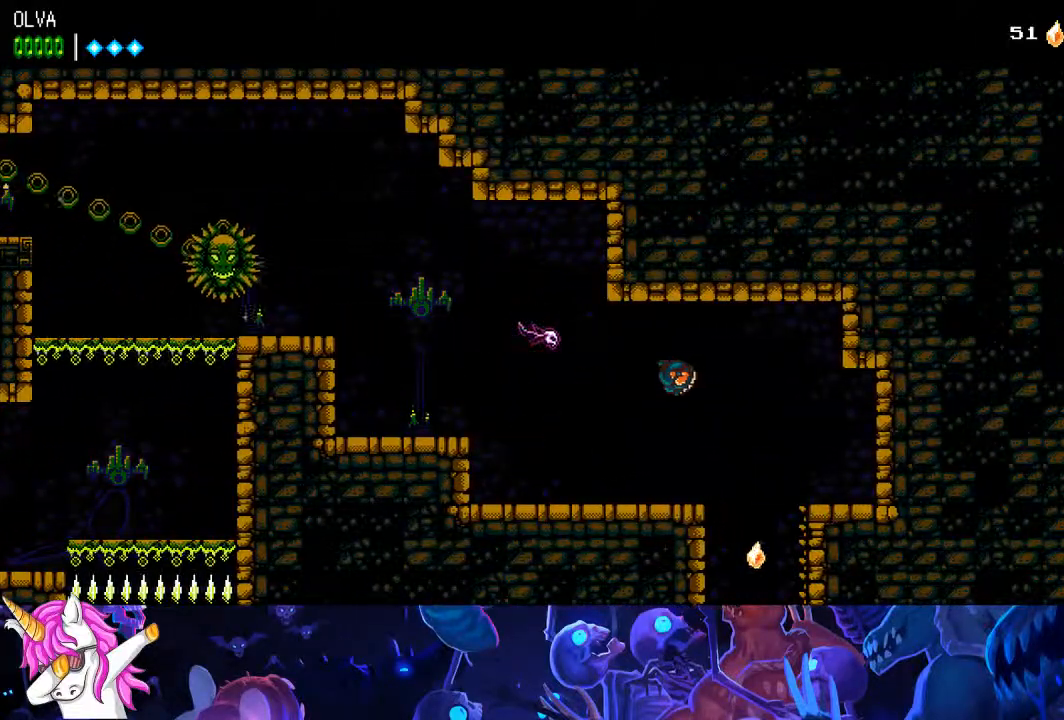
{"dt_ms": 1000, "buttons": [], "left_stick": "center", "right_stick": "center"}